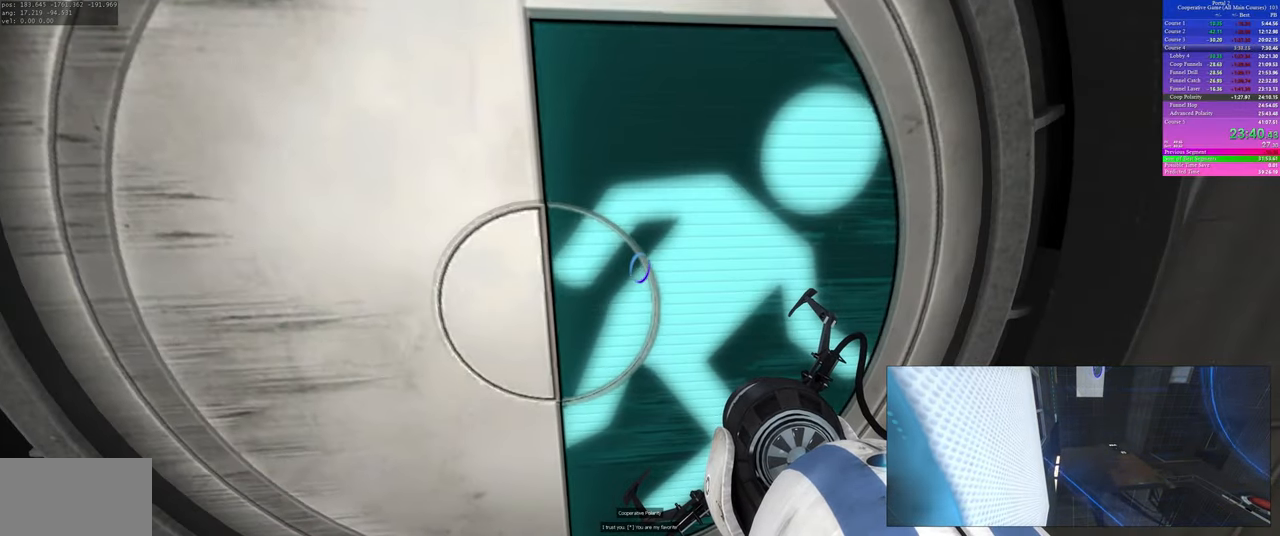
Gameplay with keyboard and mouse; each line is a JSON object with the keys and mouse buttons held at the frame after it. "events" lists presses ("down") and releases ("up") of "a", "ctrl", "d", "s", "use", "w", "mouse_left" and "mouse_right" between this image and that frame as [ms after this image, input, new state], when the widget could be followed in between; "space" appears only as held states. "mouse_left", "mouse_right" = the "left", "right" buttons of the "mouse" list. No other keys are recorded. Mouse movement is not recorded. Key names are as the overlay labels them; some are game actions (e.g. jump) rather than physical keys.
{"keys": [], "mouse": [], "events": []}
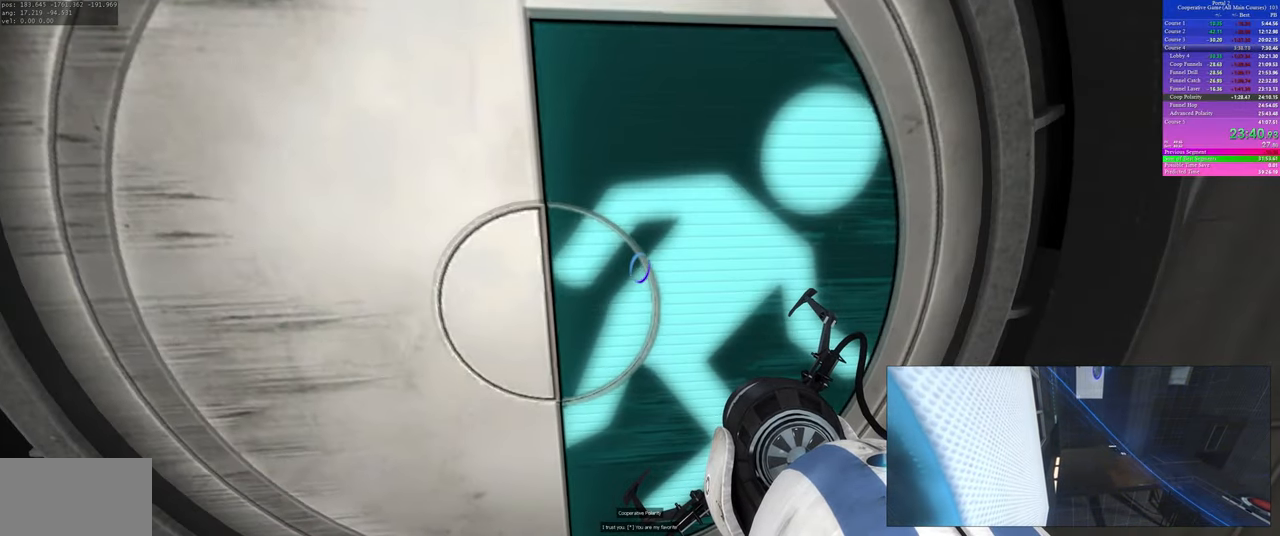
{"keys": [], "mouse": [], "events": []}
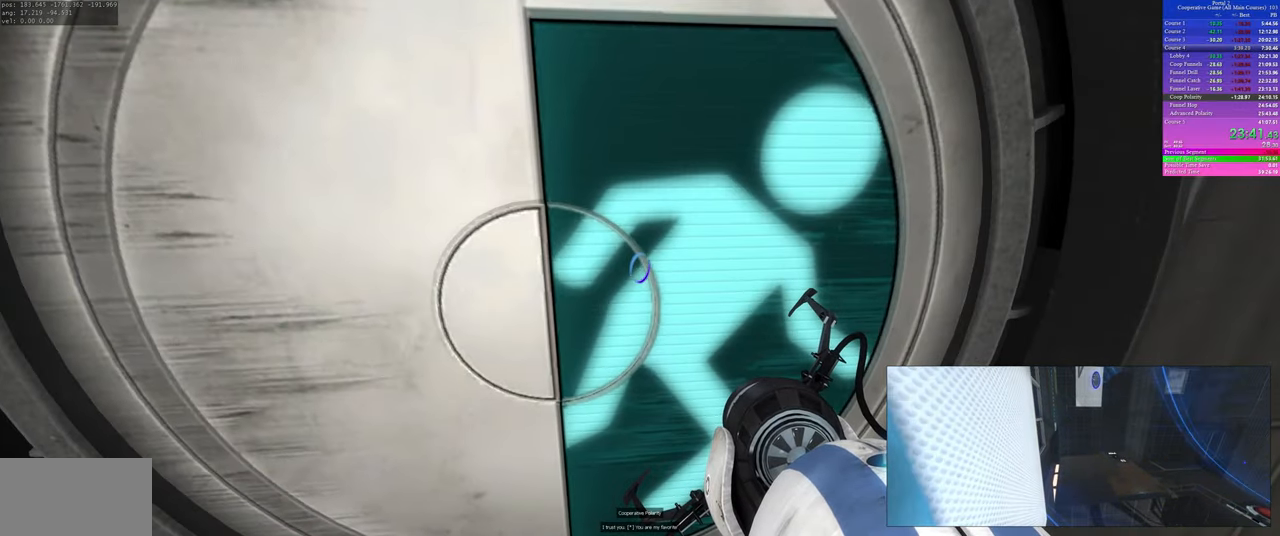
{"keys": [], "mouse": [], "events": []}
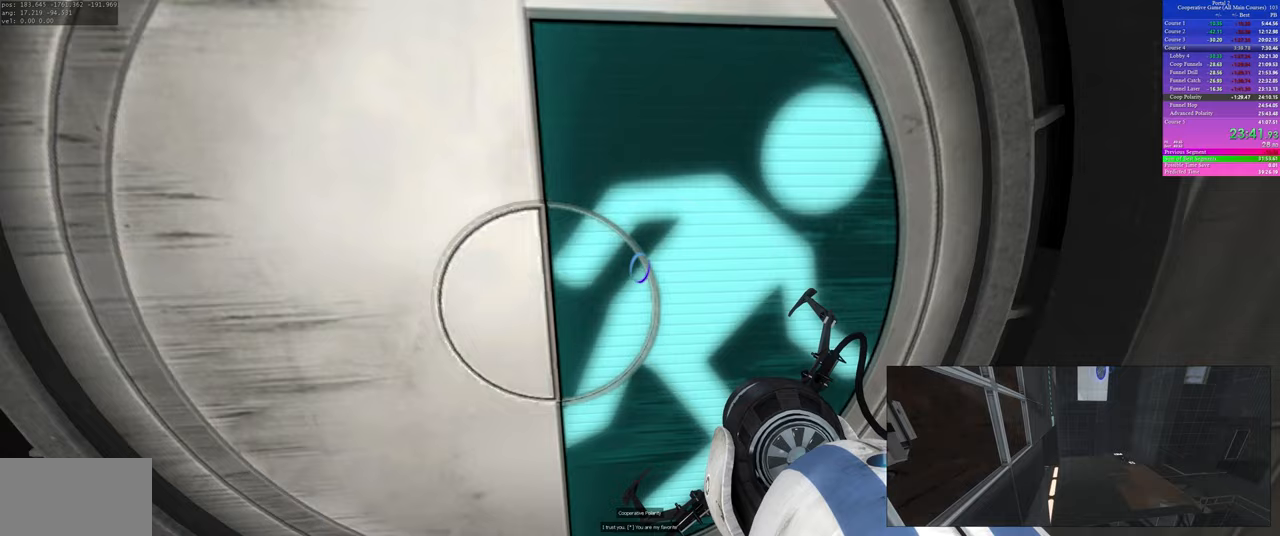
{"keys": [], "mouse": [], "events": []}
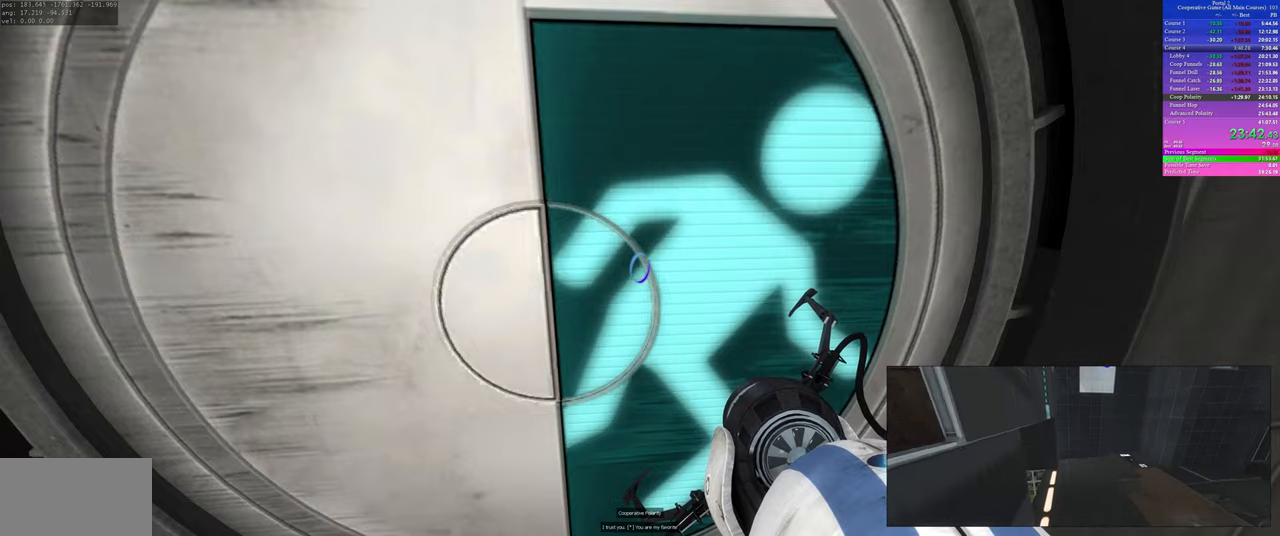
{"keys": [], "mouse": [], "events": []}
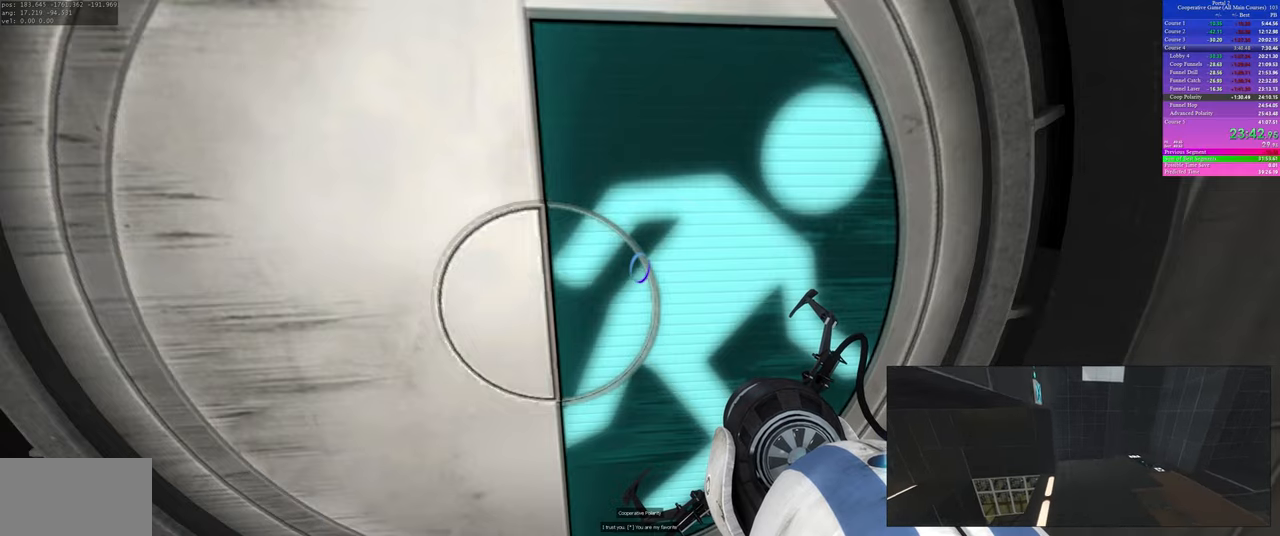
{"keys": [], "mouse": [], "events": []}
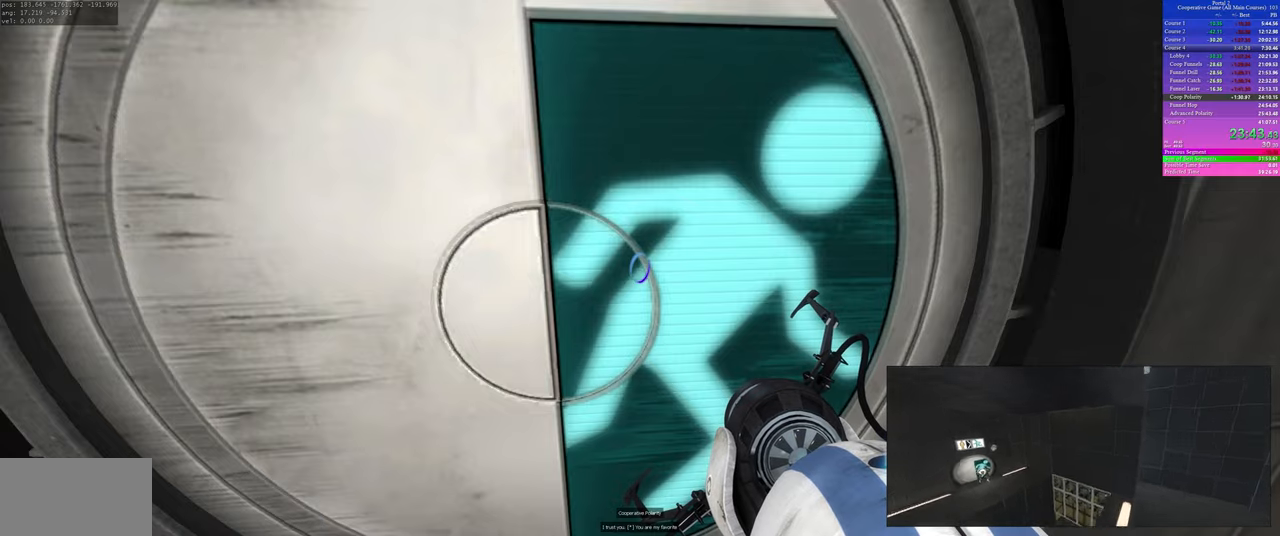
{"keys": [], "mouse": [], "events": []}
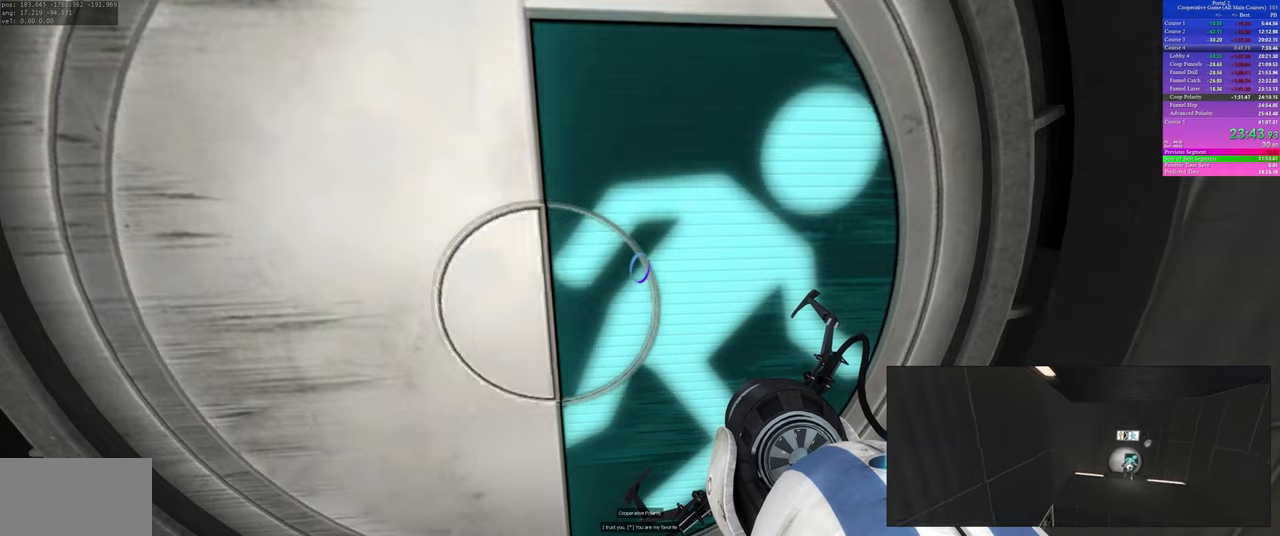
{"keys": ["w"], "mouse": [], "events": [[367, "w", "down"]]}
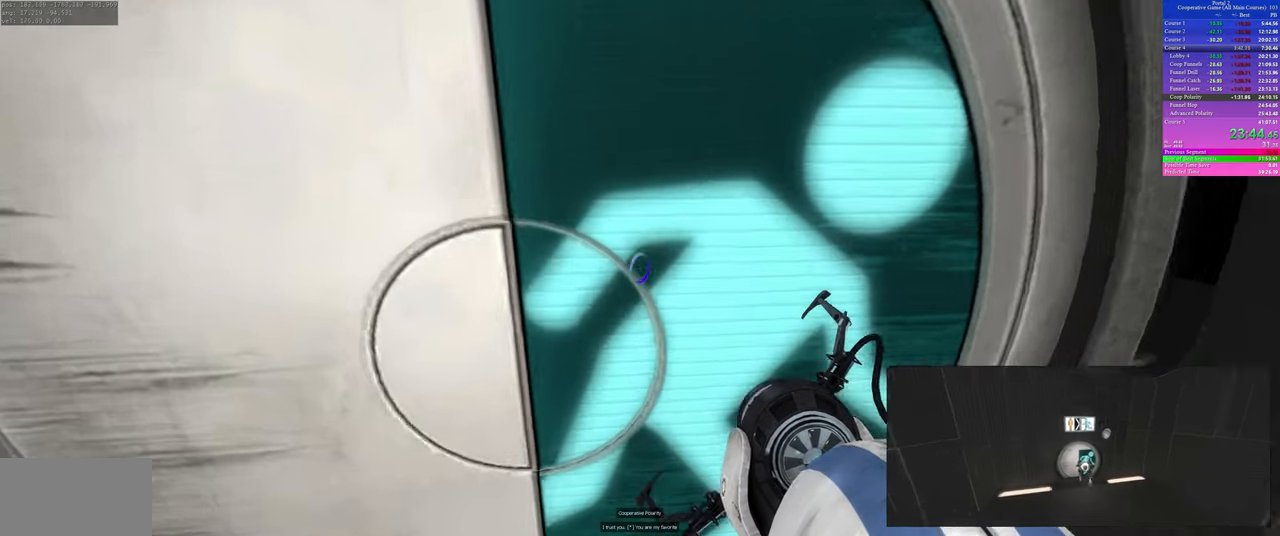
{"keys": ["w"], "mouse": [], "events": []}
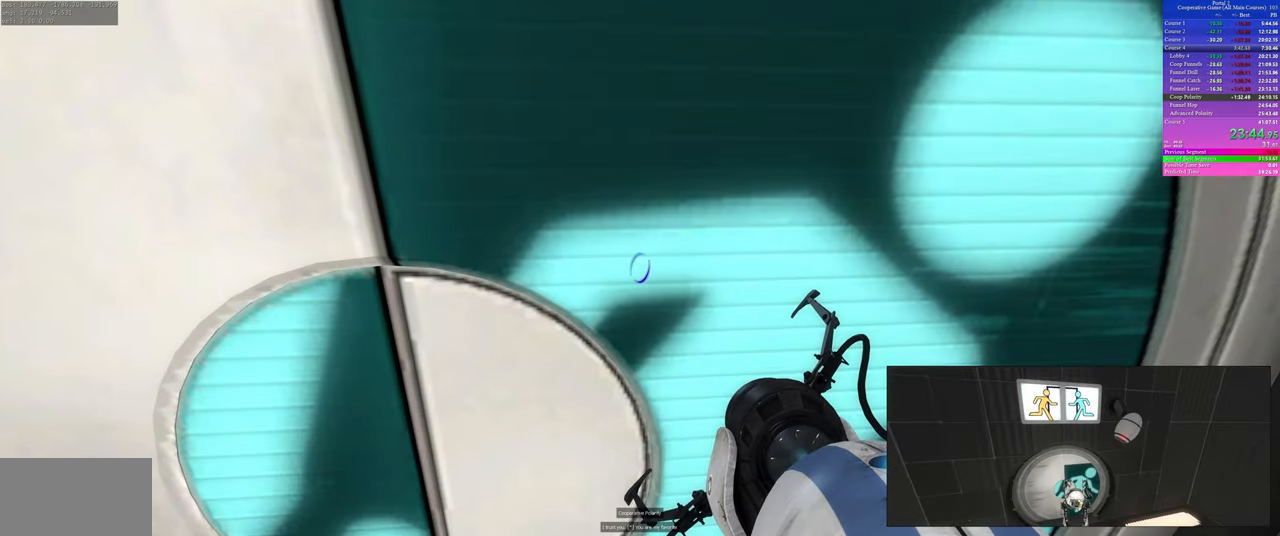
{"keys": ["w"], "mouse": [], "events": []}
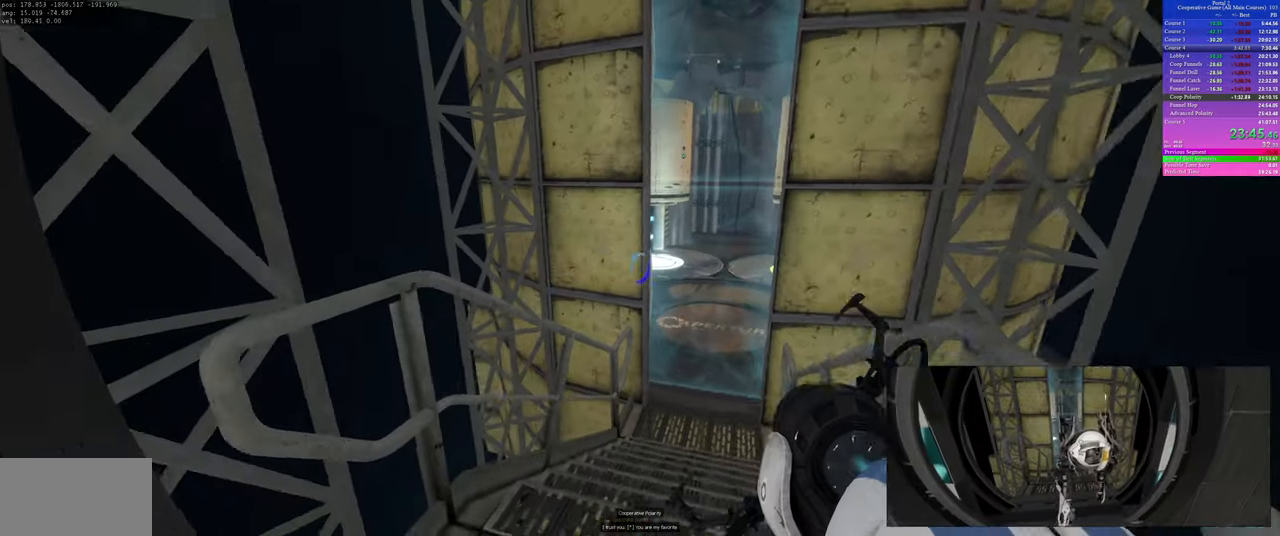
{"keys": ["a"], "mouse": [], "events": [[117, "d", "down"], [383, "a", "down"], [383, "d", "up"], [400, "w", "up"]]}
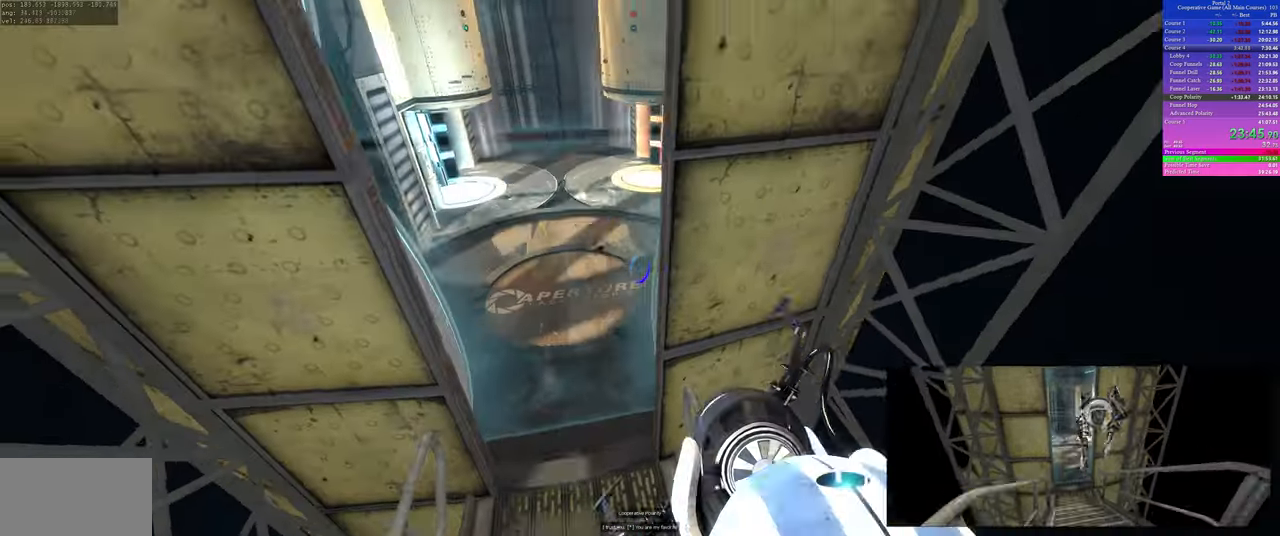
{"keys": [], "mouse": [], "events": [[200, "a", "up"], [200, "d", "down"], [350, "d", "up"]]}
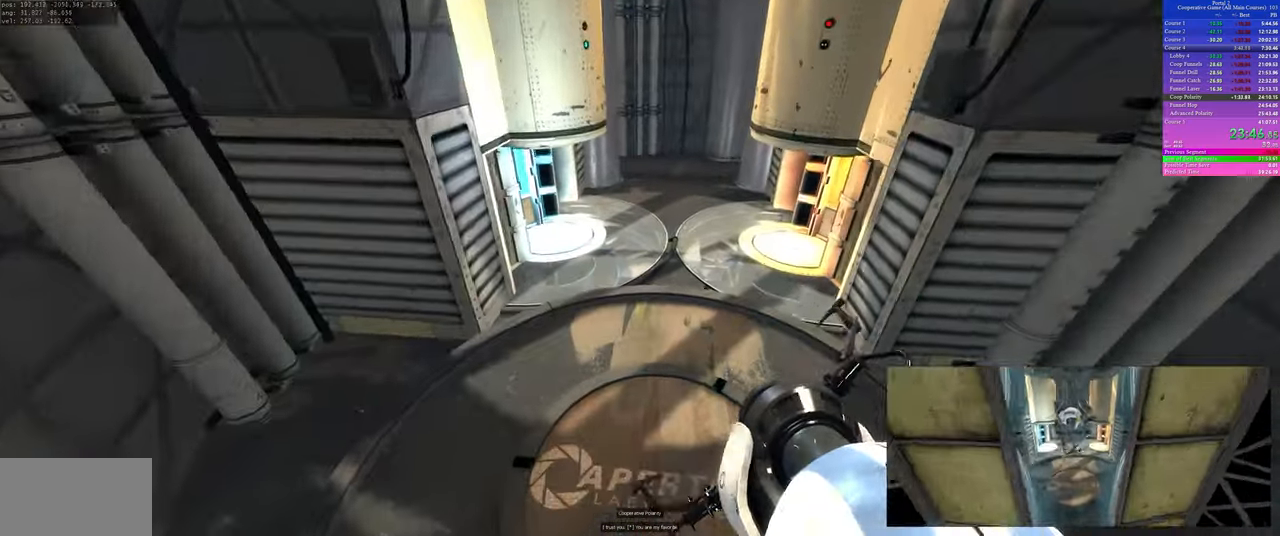
{"keys": ["a"], "mouse": [], "events": [[350, "a", "down"]]}
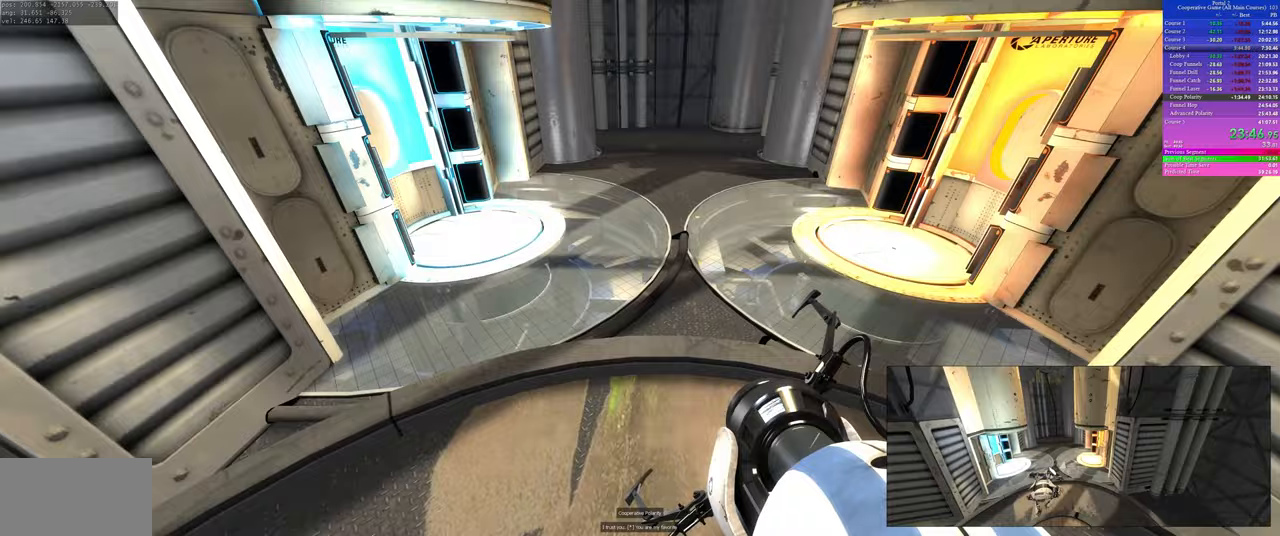
{"keys": ["a"], "mouse": [], "events": []}
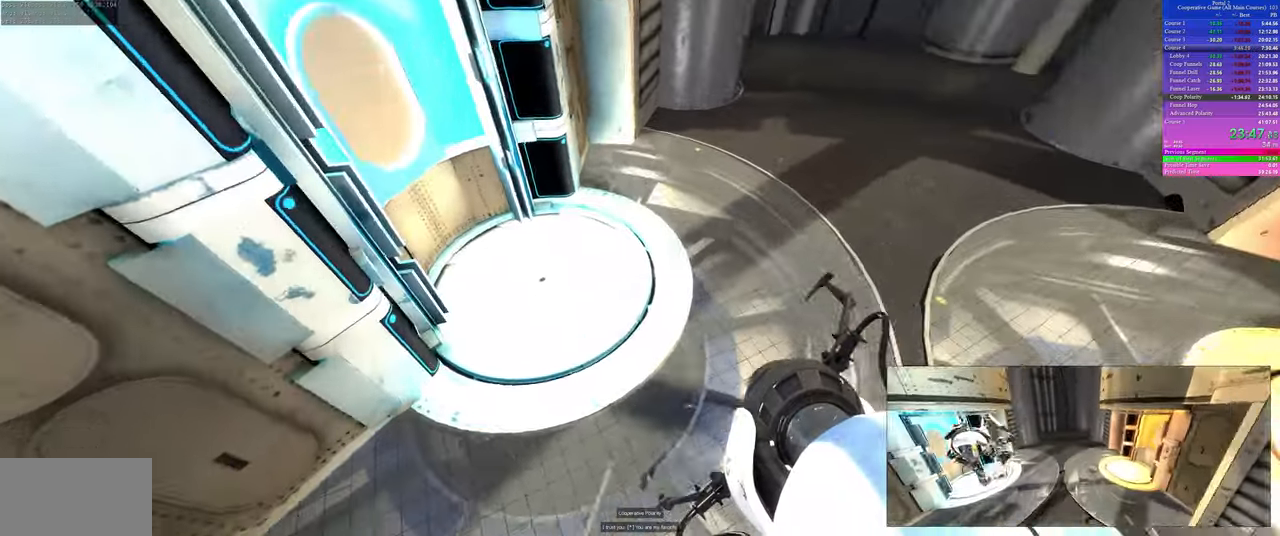
{"keys": ["w"], "mouse": [], "events": [[17, "a", "up"], [417, "w", "down"]]}
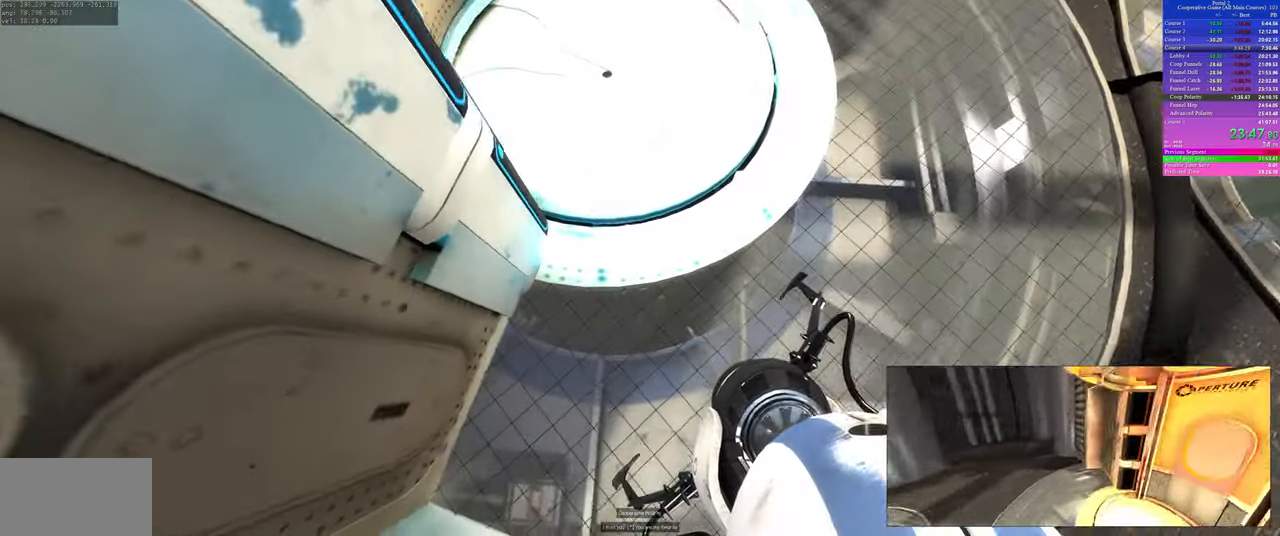
{"keys": ["a"], "mouse": [], "events": [[100, "w", "up"], [267, "d", "down"], [317, "w", "down"], [367, "d", "up"], [467, "a", "down"], [500, "w", "up"]]}
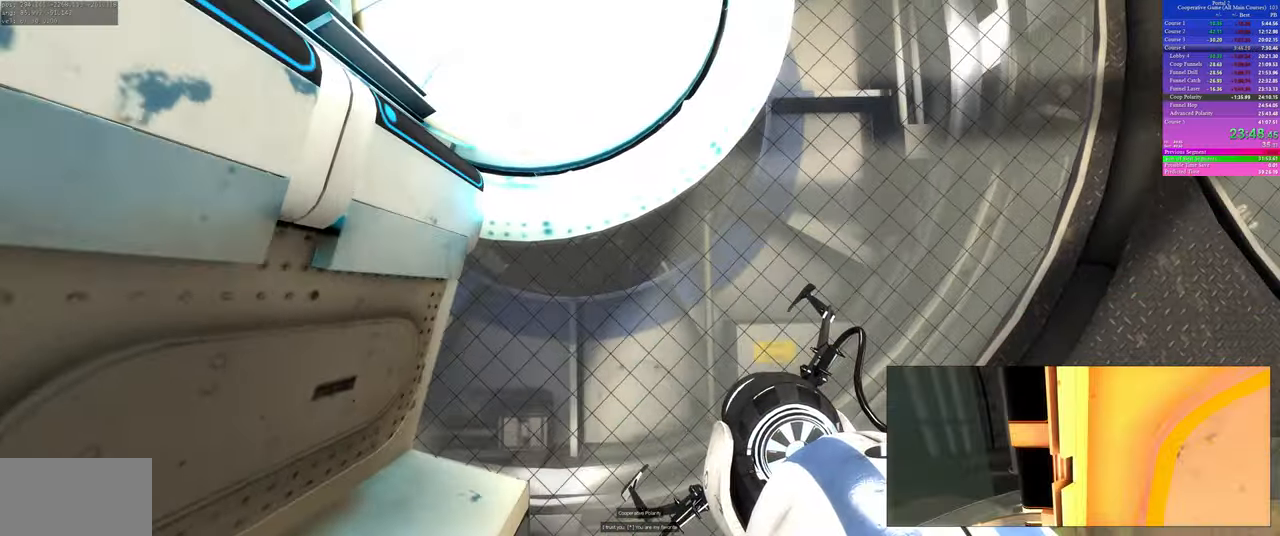
{"keys": [], "mouse": [], "events": [[50, "a", "up"], [300, "w", "down"], [417, "w", "up"]]}
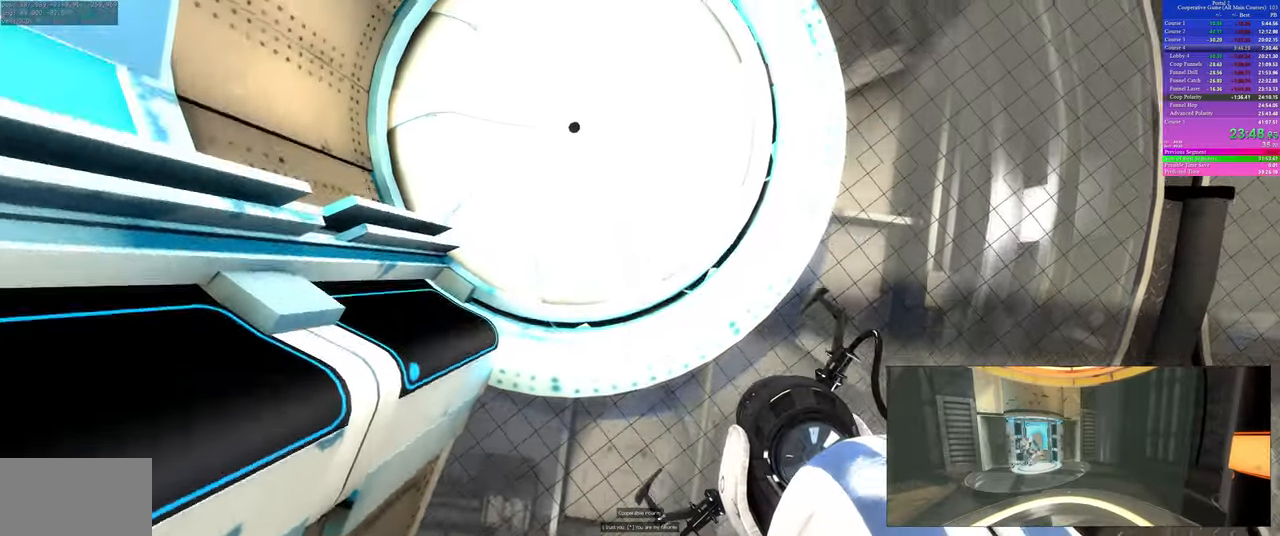
{"keys": [], "mouse": [], "events": []}
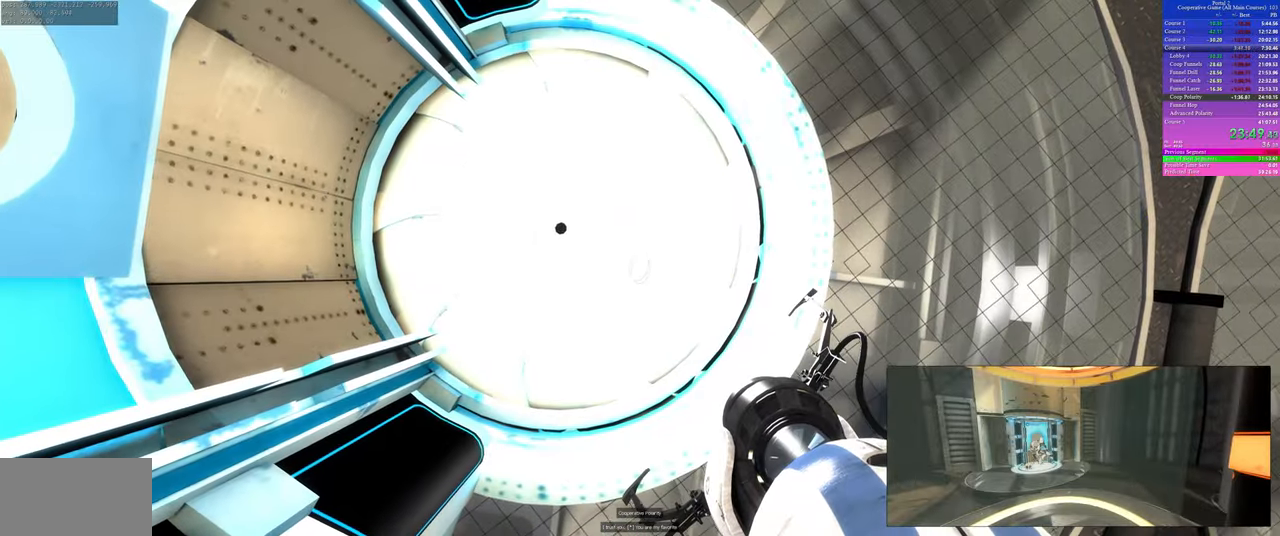
{"keys": [], "mouse": [], "events": [[183, "a", "down"], [217, "a", "up"]]}
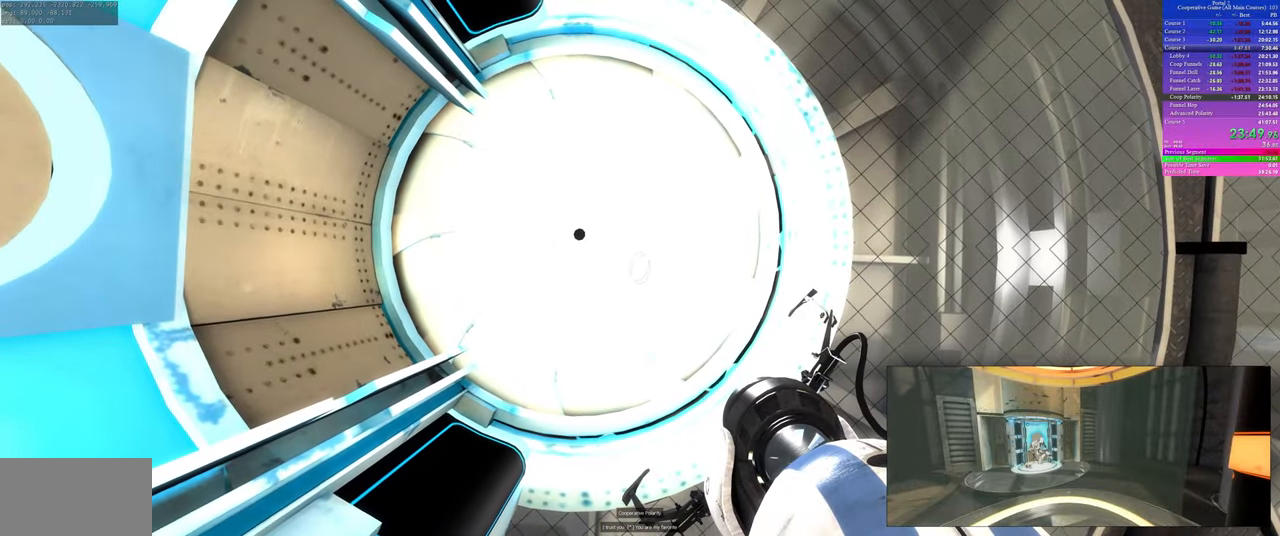
{"keys": [], "mouse": [], "events": [[183, "a", "down"], [233, "a", "up"]]}
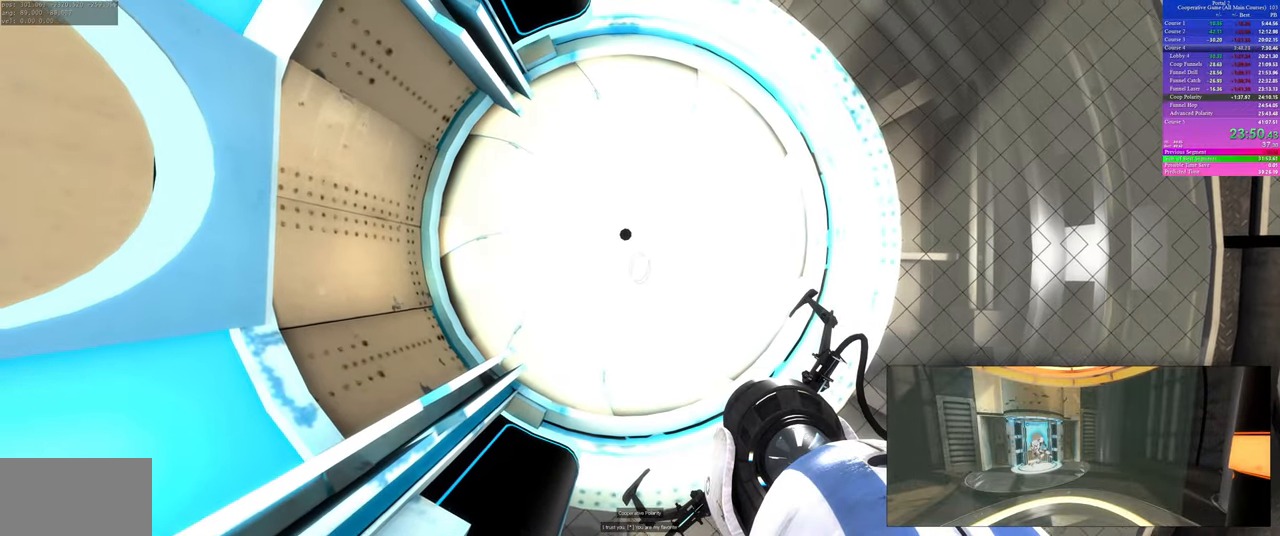
{"keys": [], "mouse": [], "events": [[50, "d", "down"], [83, "d", "up"], [400, "w", "down"], [450, "w", "up"]]}
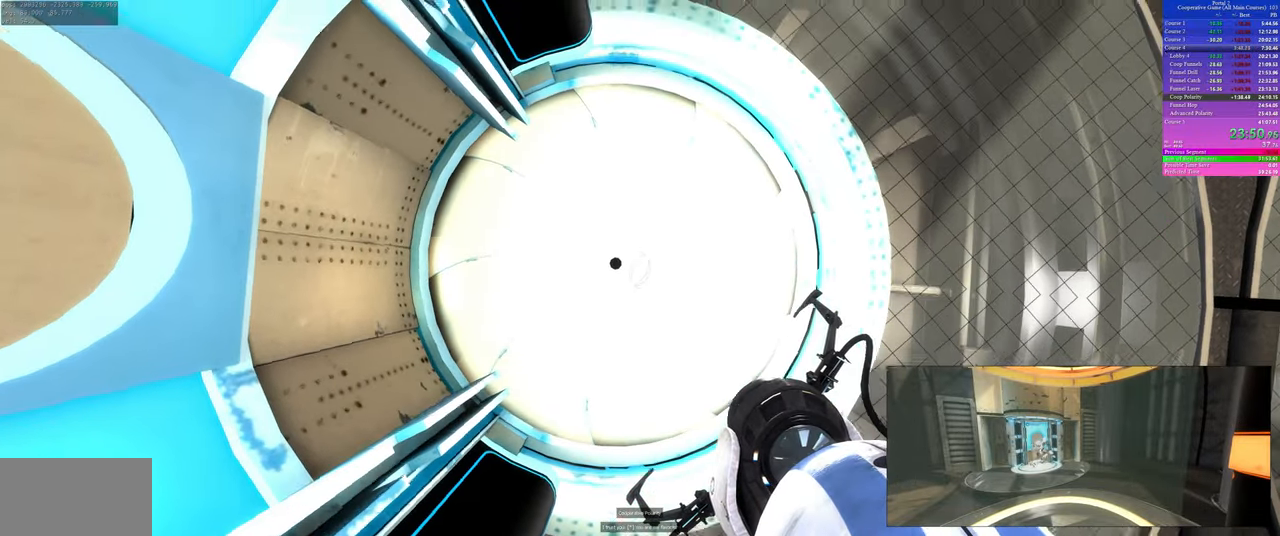
{"keys": [], "mouse": [], "events": []}
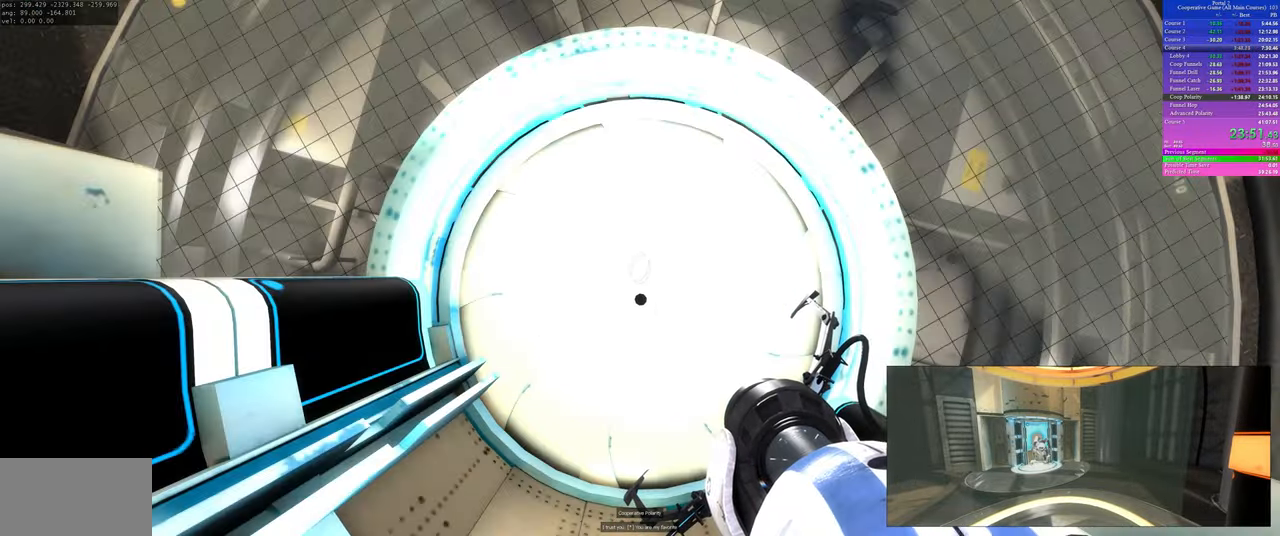
{"keys": ["s"], "mouse": [], "events": [[417, "s", "down"]]}
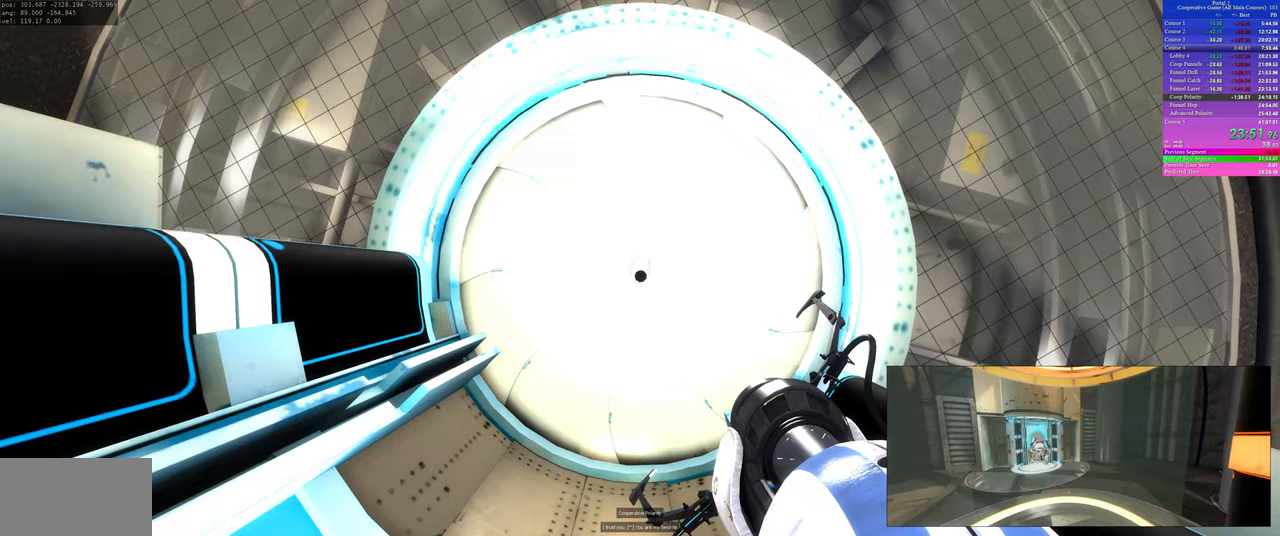
{"keys": [], "mouse": [], "events": [[183, "s", "up"]]}